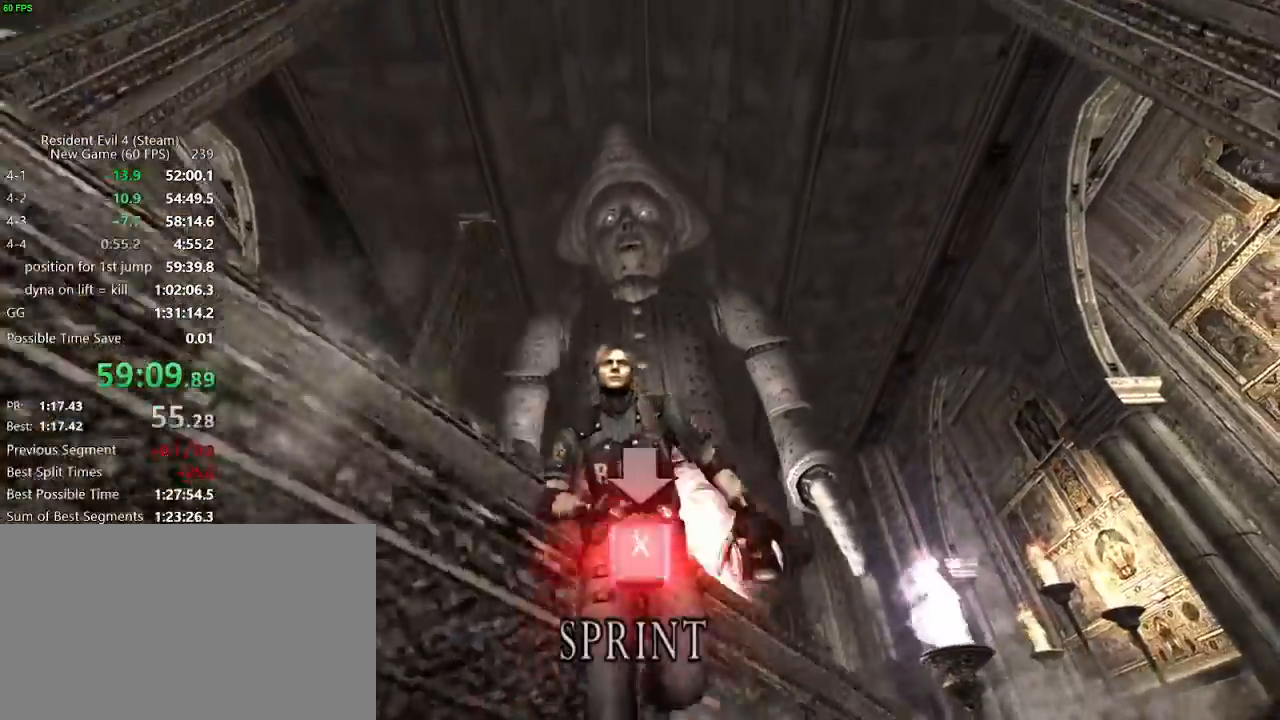
Gameplay with keyboard and mouse; each line is a JSON object with the keys and mouse buttons held at the frame after it. "events" lists presses ("down") and releases ("up") of "a", "backspace", "c", "ctrl_l", "ctrl_r", "d", "e", "f", "g", "q", "r", "return", "s", "shift_r", "space", "tab", "v", "w", "x", "z", "mouse_left", "mouse_wheel" and "mouse_right" between this image and that frame as [ms after this image, input, new state], when the widget could be followed in between. "mouse_left", "mouse_wheel", "mouse_right" = the "left", "wheel", "right" buttons of the "mouse" list. No other keys are recorded. "wheel" means that the mouse wheel is clicked or scrolled. Not read: mouse_move.
{"keys": ["x", "z"], "mouse": [], "events": [[33, "c", "up"], [33, "x", "down"], [83, "c", "down"], [83, "x", "up"], [117, "c", "up"], [117, "x", "down"], [167, "c", "down"], [167, "x", "up"], [217, "c", "up"], [217, "x", "down"], [267, "c", "down"], [267, "x", "up"], [317, "c", "up"], [317, "x", "down"], [350, "c", "down"], [350, "x", "up"], [400, "c", "up"], [400, "x", "down"], [450, "c", "down"], [450, "x", "up"], [500, "c", "up"], [500, "x", "down"]]}
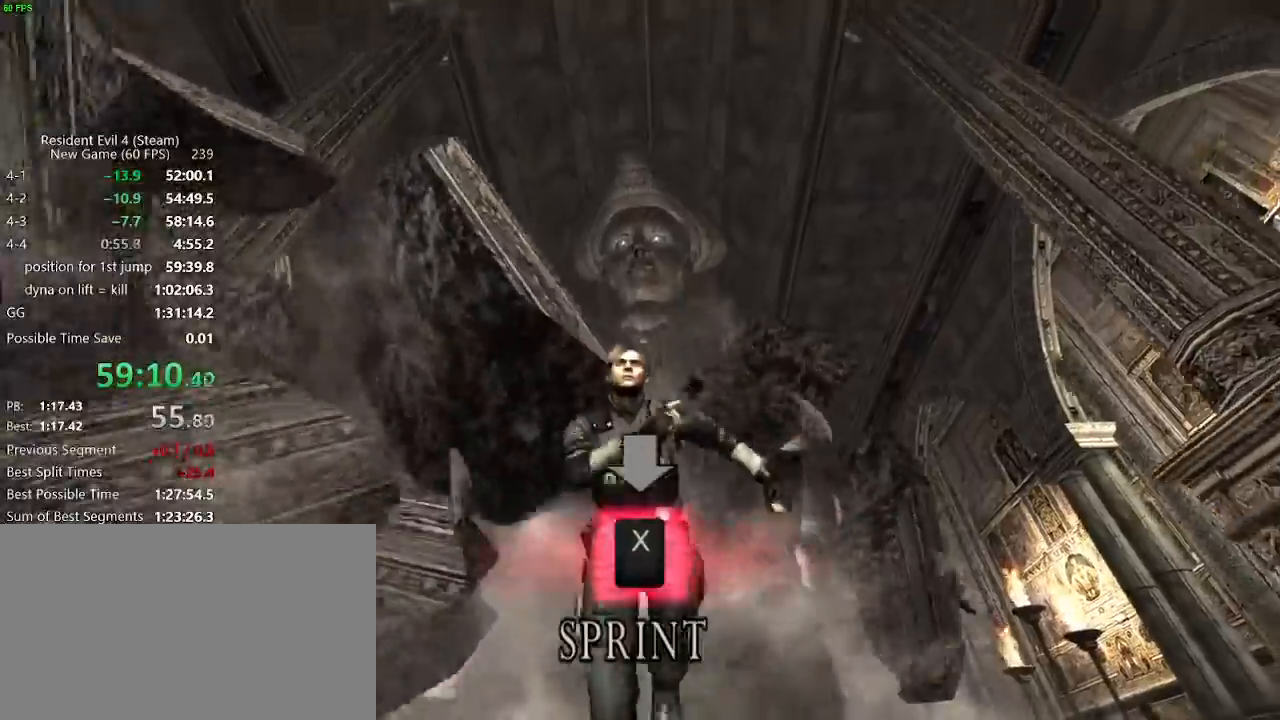
{"keys": ["x", "z"], "mouse": [], "events": [[50, "c", "down"], [50, "x", "up"], [100, "c", "up"], [100, "x", "down"], [133, "c", "down"], [133, "x", "up"], [183, "c", "up"], [183, "x", "down"], [233, "c", "down"], [233, "x", "up"], [283, "c", "up"], [283, "x", "down"], [333, "c", "down"], [333, "x", "up"], [367, "c", "up"], [367, "x", "down"], [417, "c", "down"], [417, "x", "up"], [467, "c", "up"], [467, "x", "down"]]}
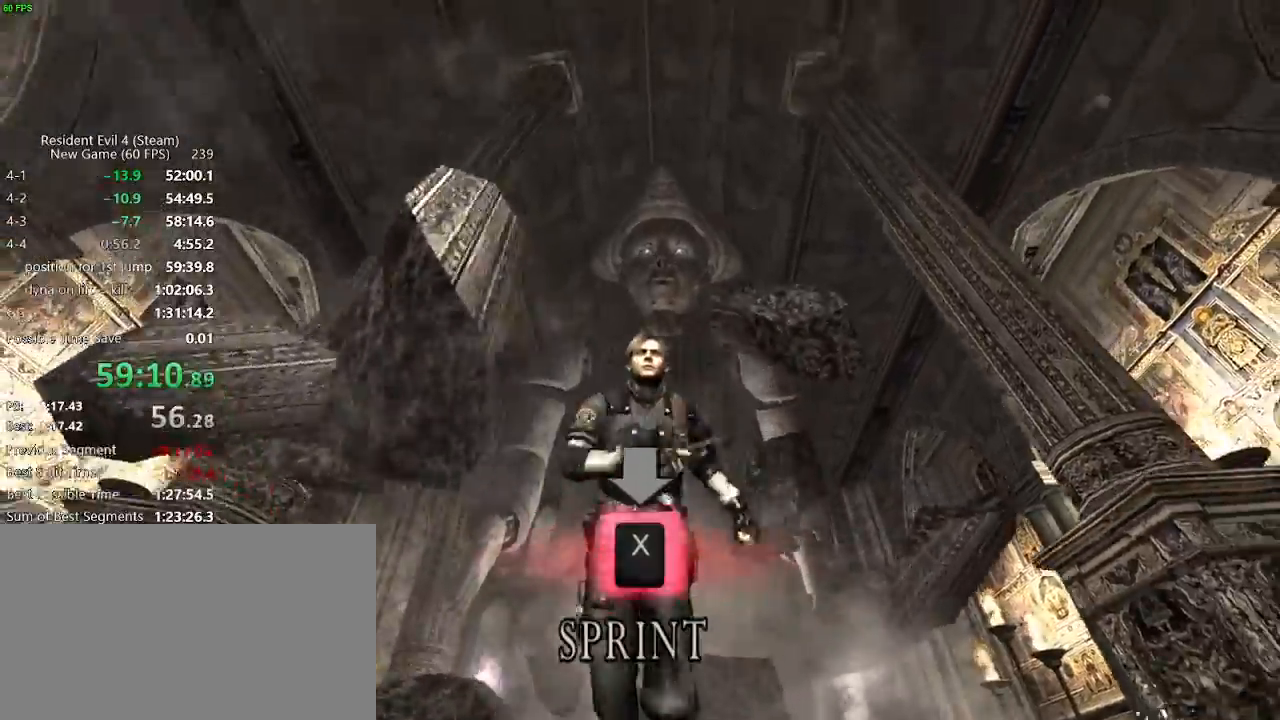
{"keys": ["c", "x", "z"], "mouse": ["right"], "events": [[17, "c", "down"], [17, "x", "up"], [67, "c", "up"], [67, "x", "down"], [100, "c", "down"], [100, "mouse_left", "down"], [100, "mouse_right", "down"], [100, "x", "up"], [150, "c", "up"], [150, "mouse_left", "up"], [150, "x", "down"], [200, "c", "down"], [250, "c", "up"], [250, "x", "up"], [300, "c", "down"], [300, "x", "down"], [350, "c", "up"], [350, "mouse_right", "up"], [350, "x", "up"], [383, "c", "down"], [383, "x", "down"], [433, "c", "up"], [433, "mouse_right", "down"], [433, "x", "up"], [483, "c", "down"], [483, "x", "down"]]}
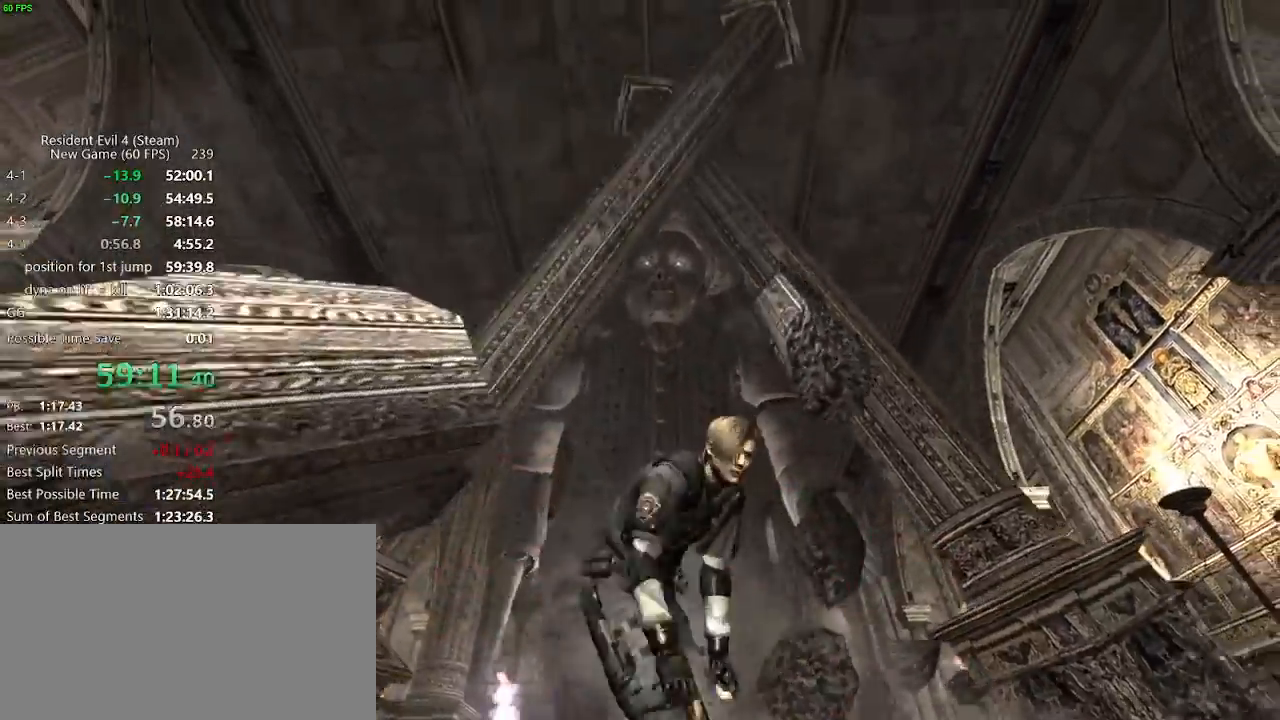
{"keys": ["x", "z"], "mouse": ["right"]}
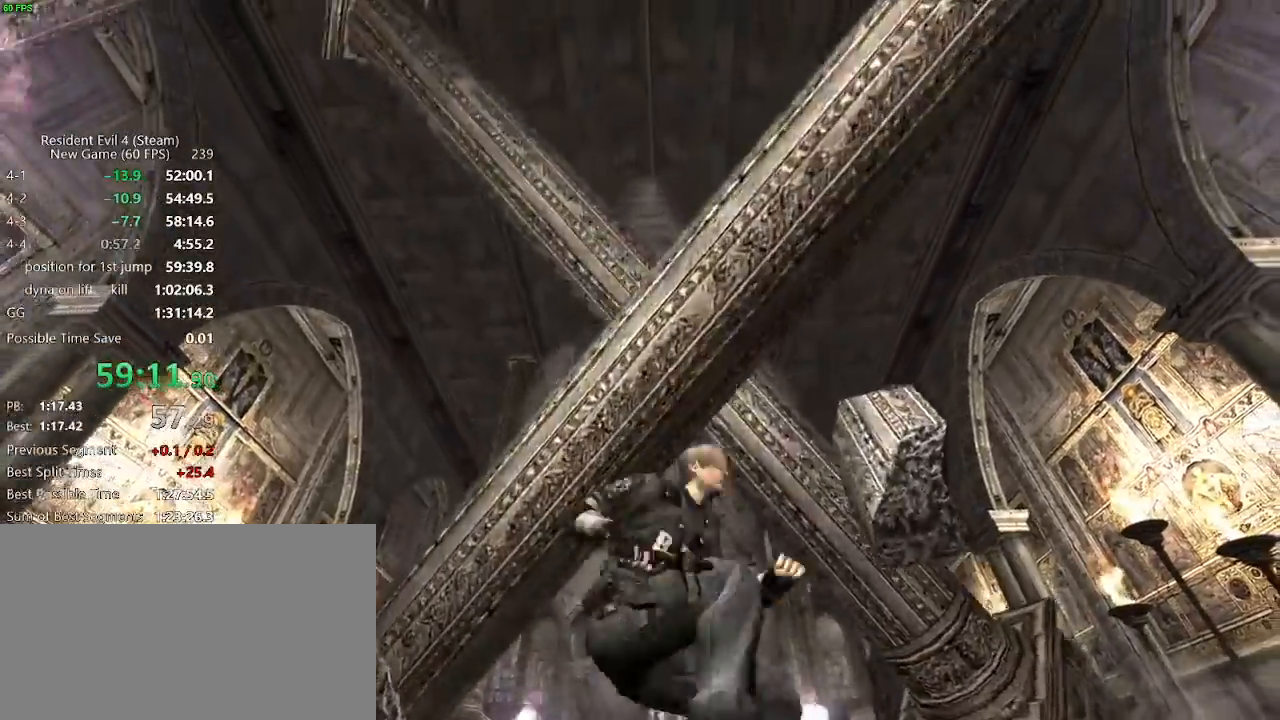
{"keys": [], "mouse": []}
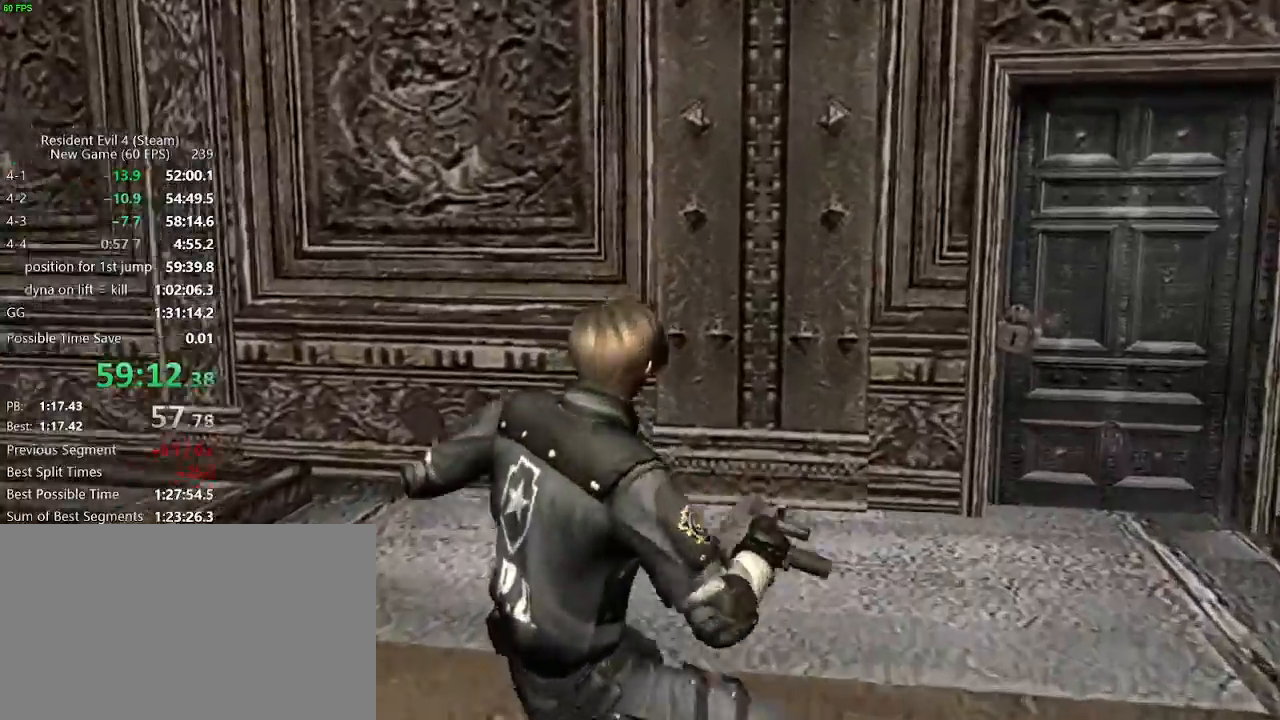
{"keys": ["d", "w"], "mouse": [], "events": [[17, "d", "down"], [67, "w", "down"]]}
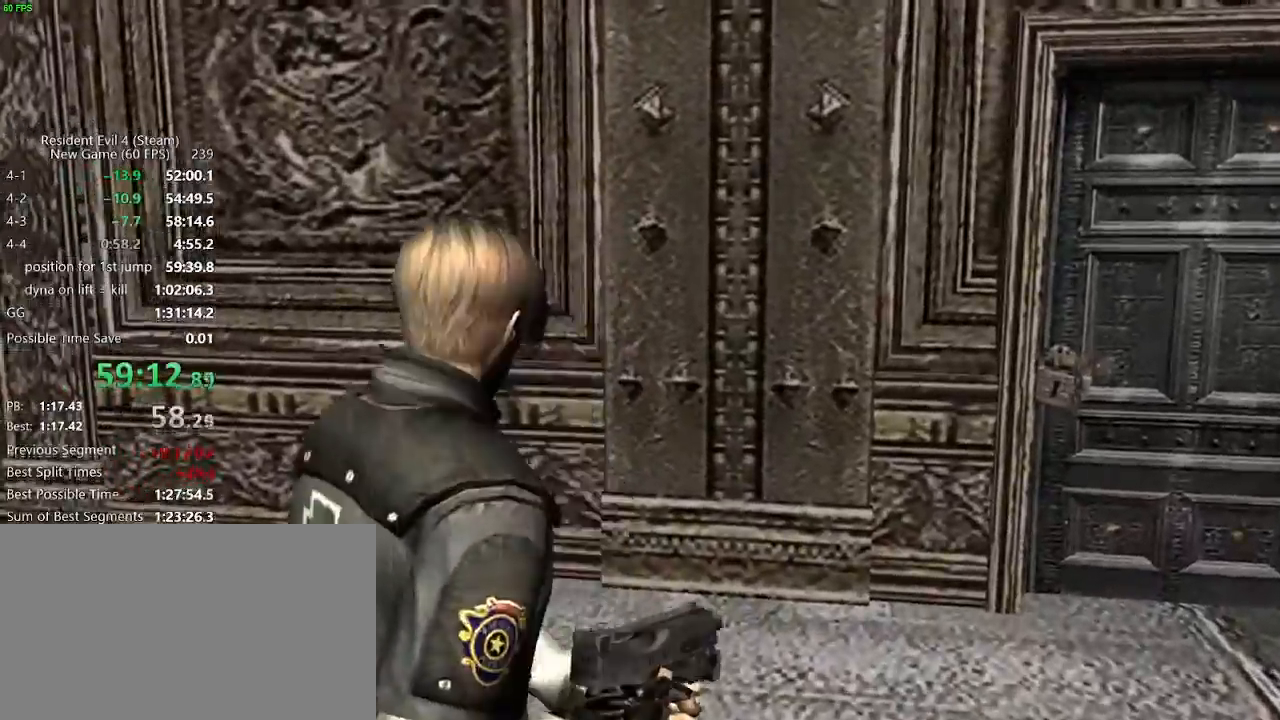
{"keys": ["w"], "mouse": ["right"], "events": [[350, "d", "up"], [383, "mouse_right", "down"]]}
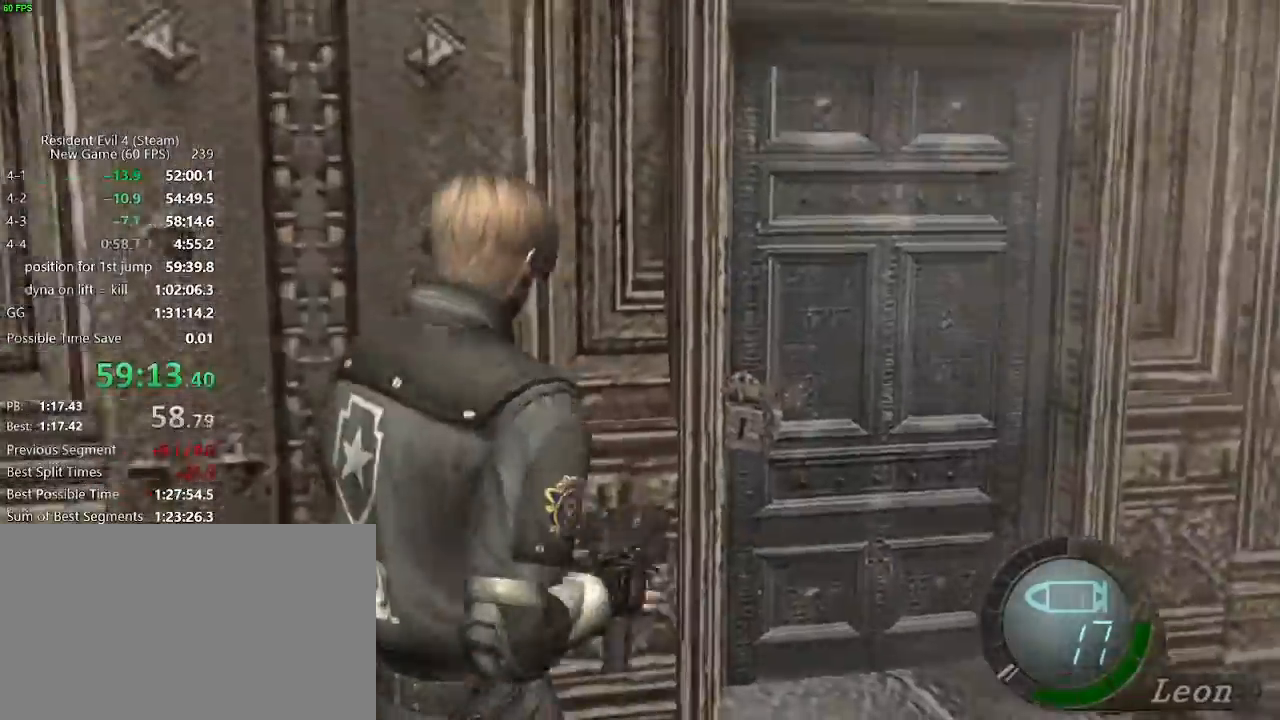
{"keys": ["w"], "mouse": ["right"], "events": [[333, "mouse_left", "down"], [400, "mouse_left", "up"]]}
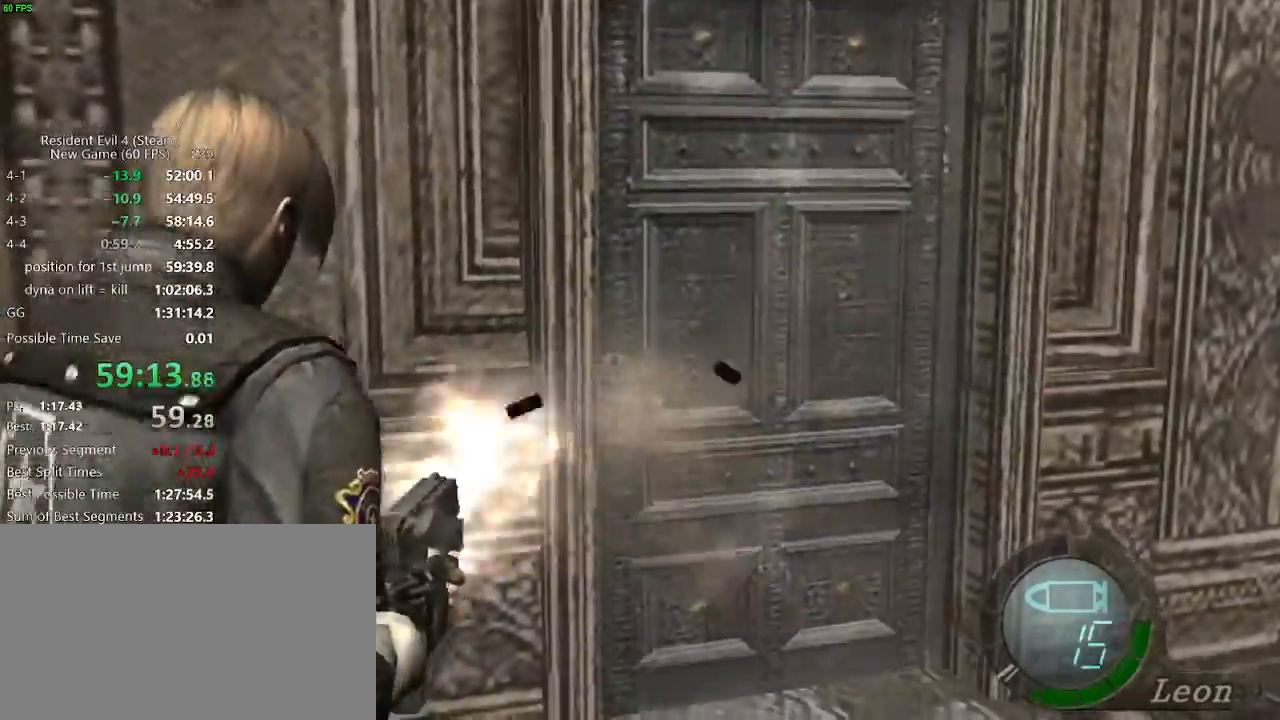
{"keys": ["w"], "mouse": [], "events": [[150, "mouse_left", "down"], [200, "mouse_left", "up"], [233, "mouse_right", "up"], [333, "d", "down"], [483, "d", "up"]]}
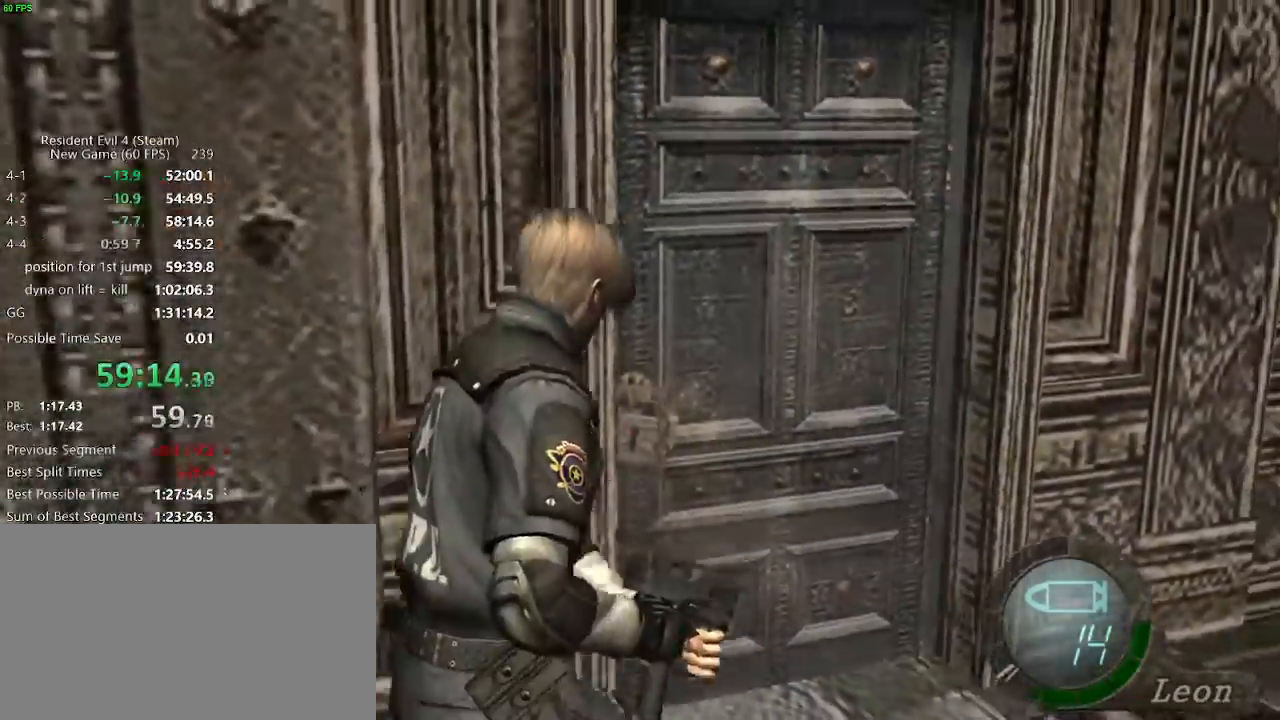
{"keys": ["w"], "mouse": ["right"], "events": [[250, "mouse_right", "down"], [267, "a", "down"], [350, "a", "up"]]}
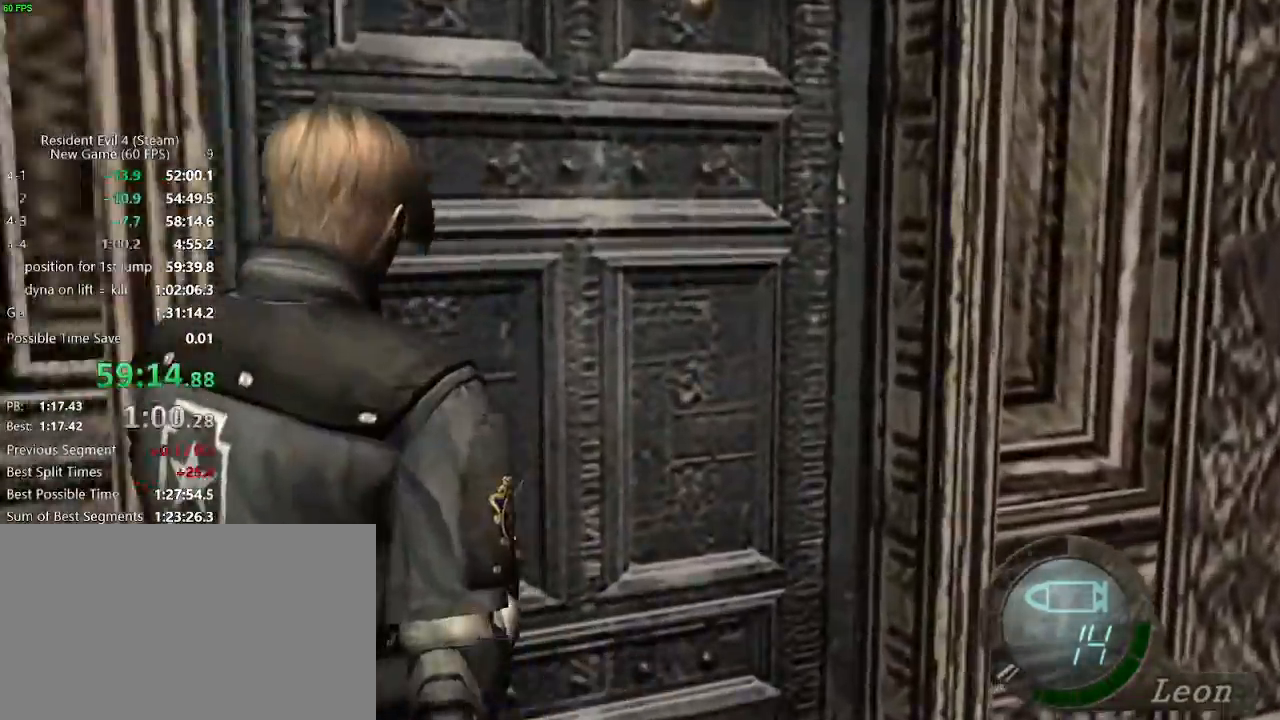
{"keys": ["w"], "mouse": [], "events": [[133, "mouse_left", "down"], [183, "mouse_left", "up"], [367, "d", "down"], [367, "mouse_right", "up"], [450, "d", "up"]]}
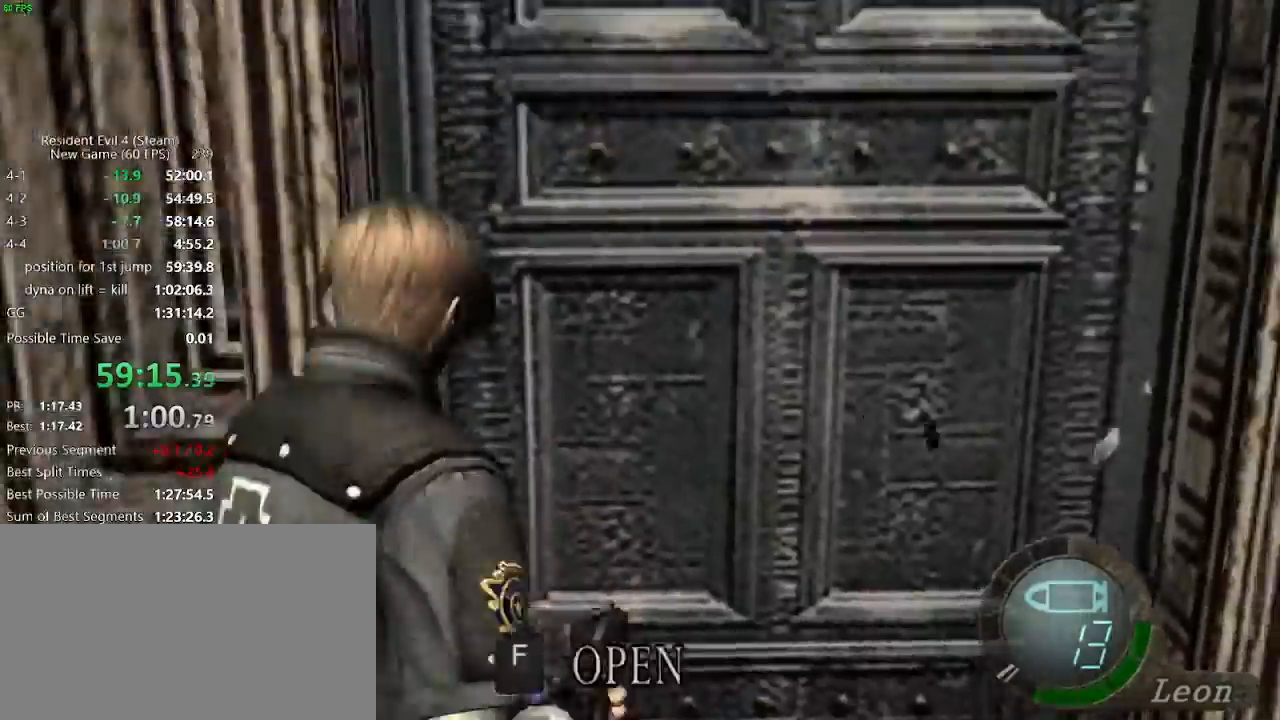
{"keys": ["w"], "mouse": [], "events": [[17, "f", "down"], [100, "f", "up"], [150, "f", "down"], [200, "f", "up"], [250, "f", "down"], [383, "f", "up"], [433, "f", "down"], [483, "f", "up"]]}
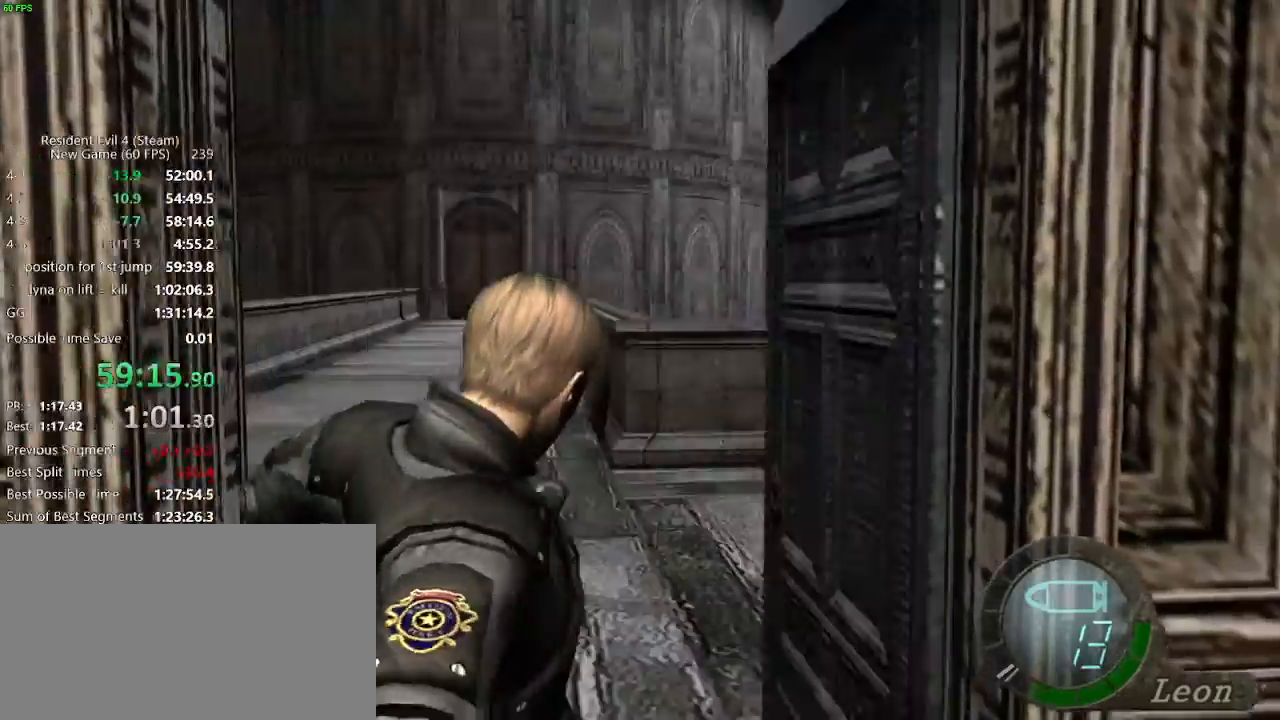
{"keys": [], "mouse": [], "events": [[33, "f", "down"], [83, "f", "up"], [117, "f", "down"], [167, "f", "up"], [217, "f", "down"], [267, "f", "up"], [317, "f", "down"], [450, "w", "up"], [500, "f", "up"]]}
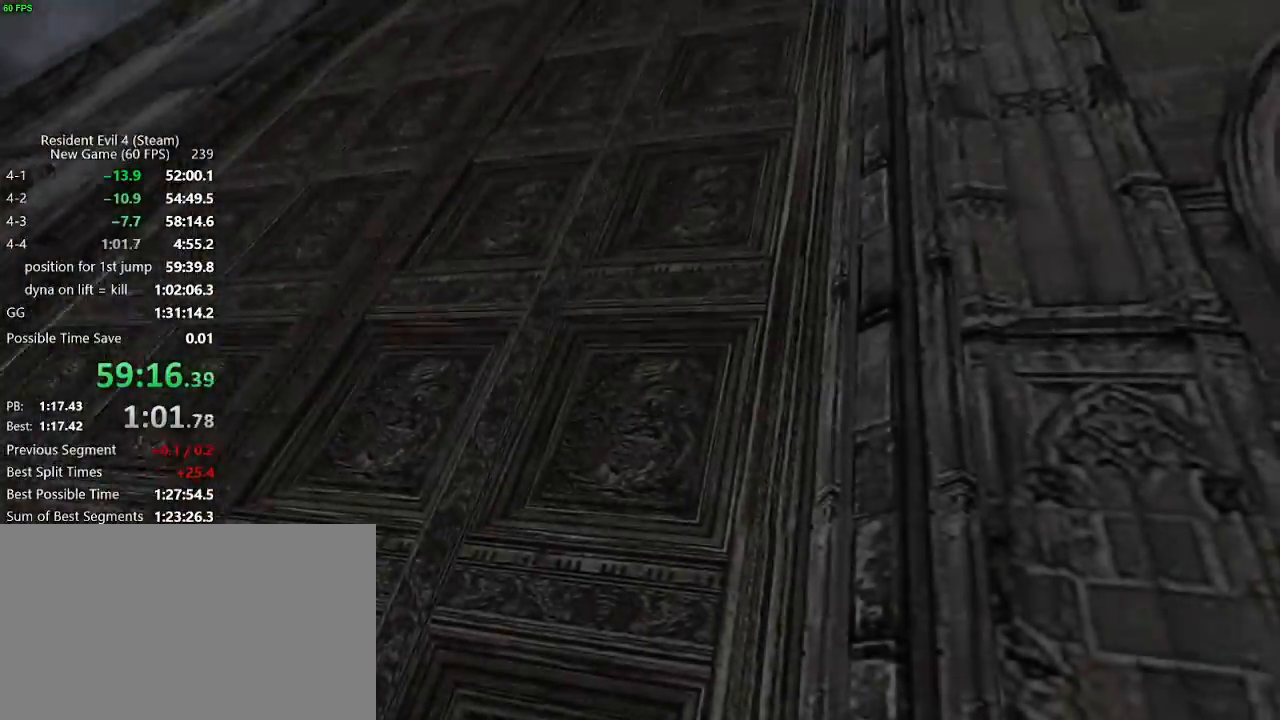
{"keys": ["x", "z"], "mouse": [], "events": [[83, "x", "down"], [83, "z", "down"], [133, "c", "down"], [133, "x", "up"], [183, "c", "up"], [183, "x", "down"], [233, "c", "down"], [233, "x", "up"], [283, "c", "up"], [283, "x", "down"], [333, "c", "down"], [333, "x", "up"], [367, "c", "up"], [367, "x", "down"], [417, "c", "down"], [417, "x", "up"], [467, "c", "up"], [467, "x", "down"]]}
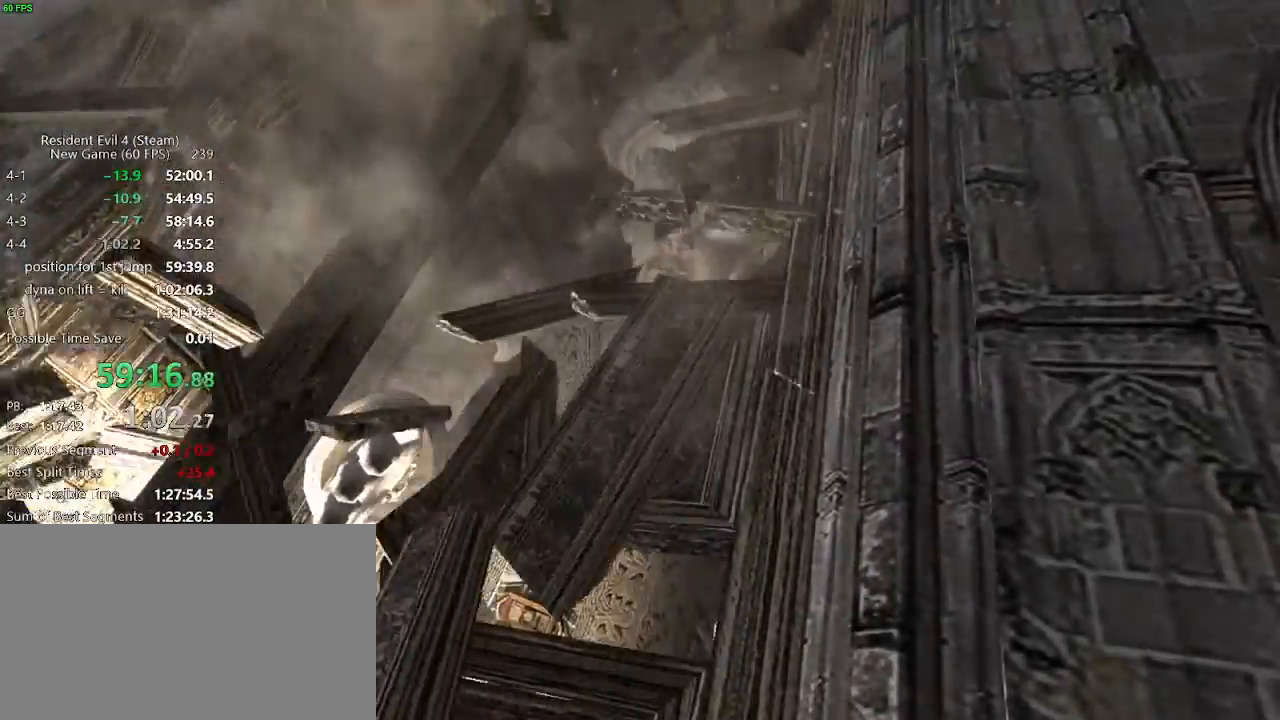
{"keys": ["c", "z"], "mouse": [], "events": [[17, "c", "down"], [17, "x", "up"], [67, "x", "down"], [100, "x", "up"], [150, "c", "up"], [150, "x", "down"], [200, "c", "down"], [200, "x", "up"], [250, "c", "up"], [250, "x", "down"], [300, "c", "down"], [300, "x", "up"], [333, "c", "up"], [333, "x", "down"], [383, "c", "down"], [383, "x", "up"], [433, "c", "up"], [433, "x", "down"], [483, "c", "down"], [483, "x", "up"]]}
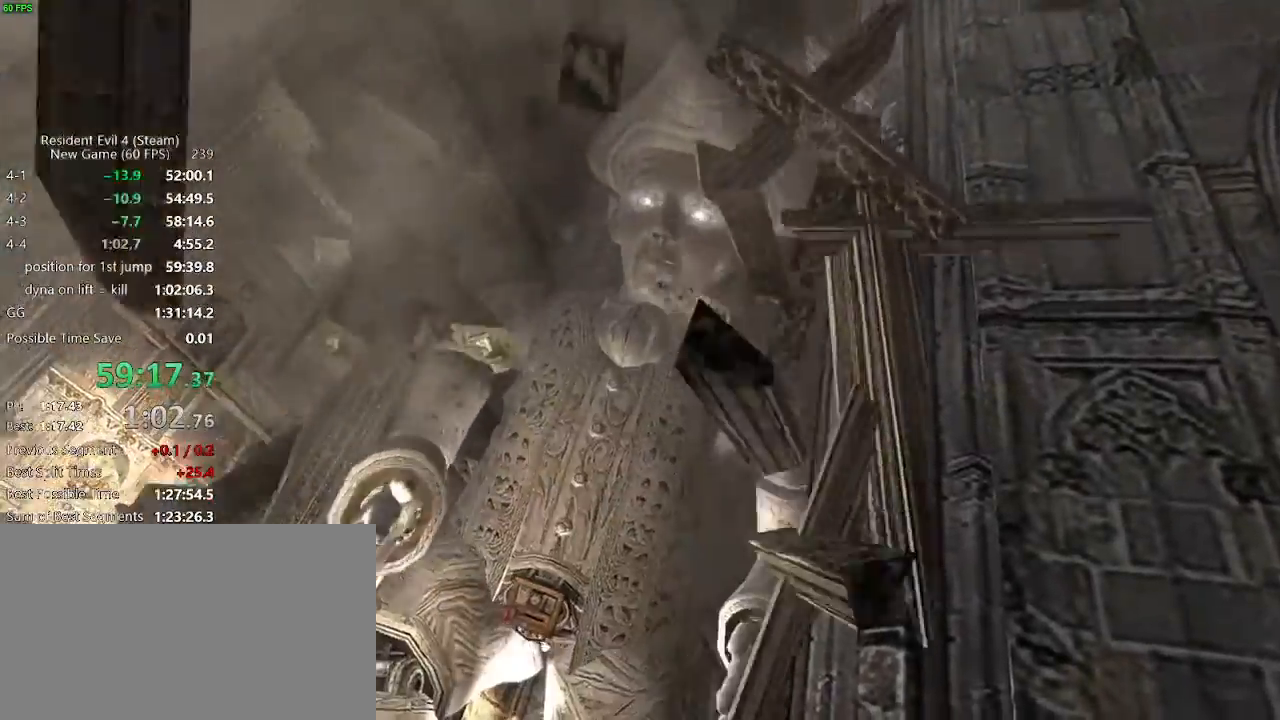
{"keys": ["x", "z"], "mouse": [], "events": [[33, "c", "up"], [33, "x", "down"], [83, "c", "down"], [83, "x", "up"], [117, "c", "up"], [117, "x", "down"], [167, "c", "down"], [167, "x", "up"], [217, "c", "up"], [217, "x", "down"], [267, "c", "down"], [267, "x", "up"], [317, "c", "up"], [317, "x", "down"], [350, "c", "down"], [350, "x", "up"], [400, "c", "up"], [400, "x", "down"], [450, "c", "down"], [450, "x", "up"], [500, "c", "up"], [500, "x", "down"]]}